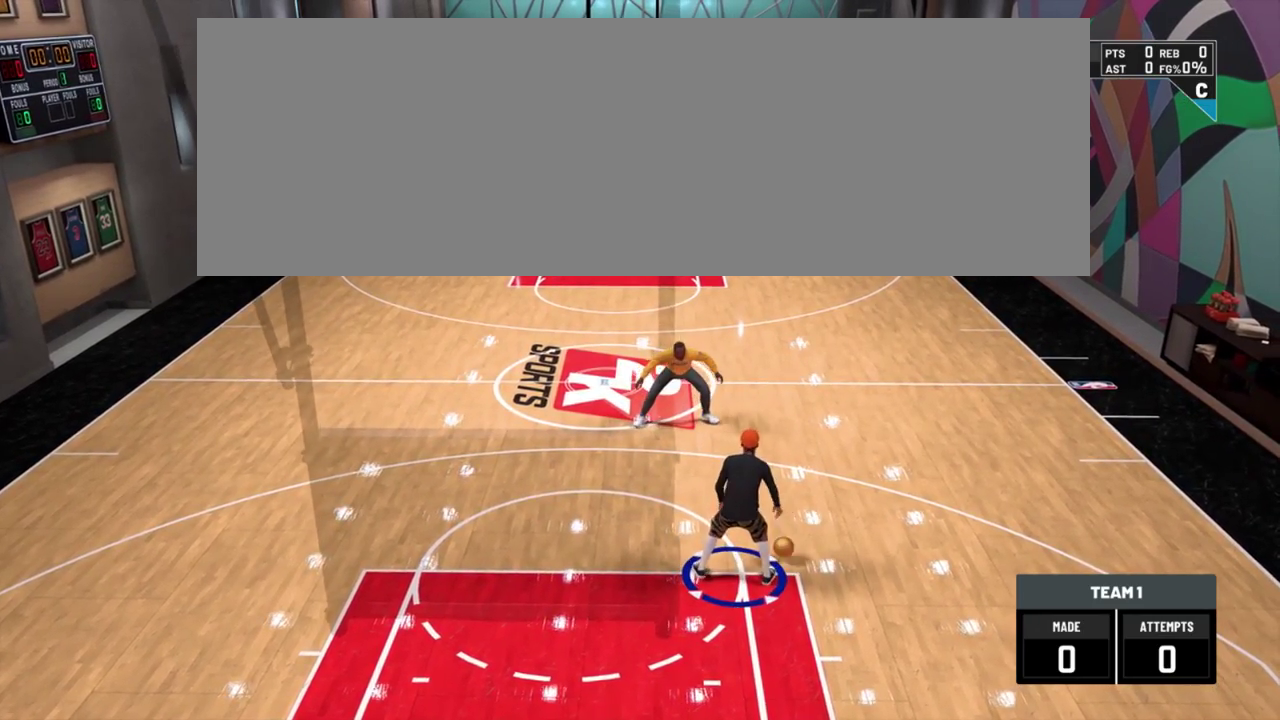
Gameplay with a controller (PlayStation layout); each line is a JSON object with the inputs held at the frame after it (dt_ms = milliseconds from this image to that frame). "events" lists button and stick changes between this image and that frame as [ms after this image, input, new state], when the widget could be followed in between. Not read: R1.
{"dt_ms": 701, "buttons": ["R2"], "left_stick": "left", "right_stick": "center"}
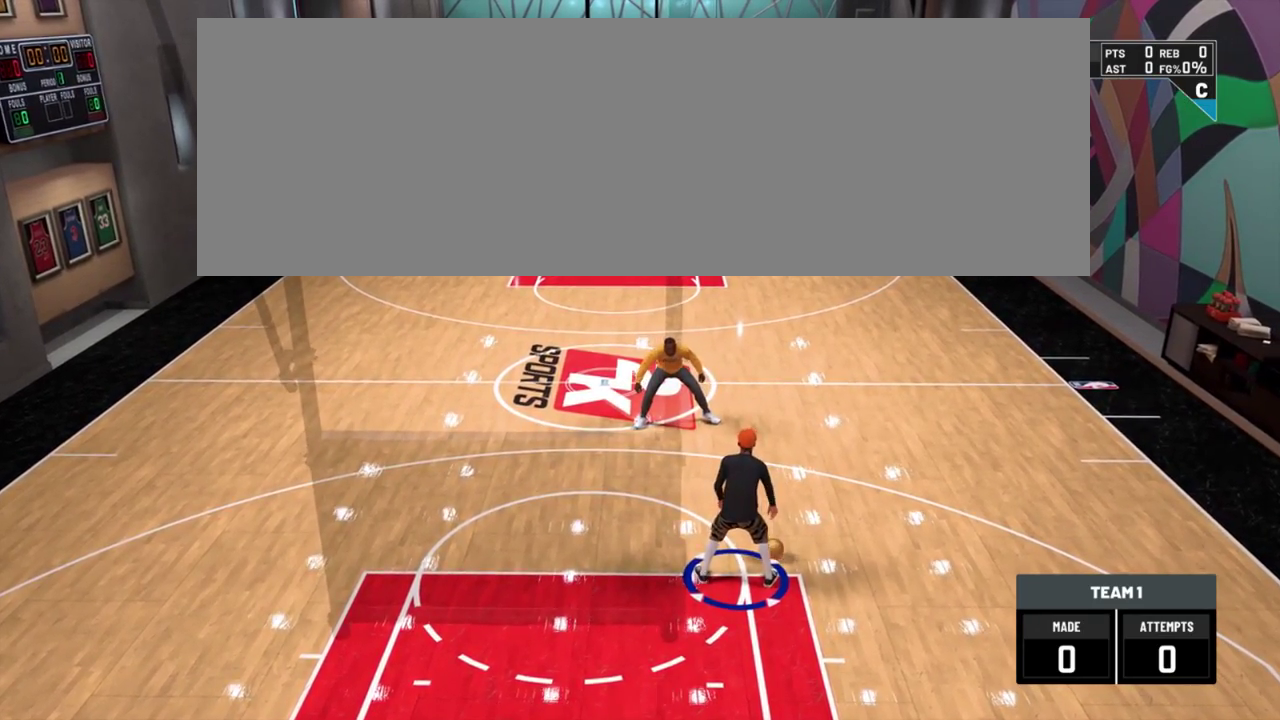
{"dt_ms": 300, "buttons": [], "left_stick": "center", "right_stick": "down-right"}
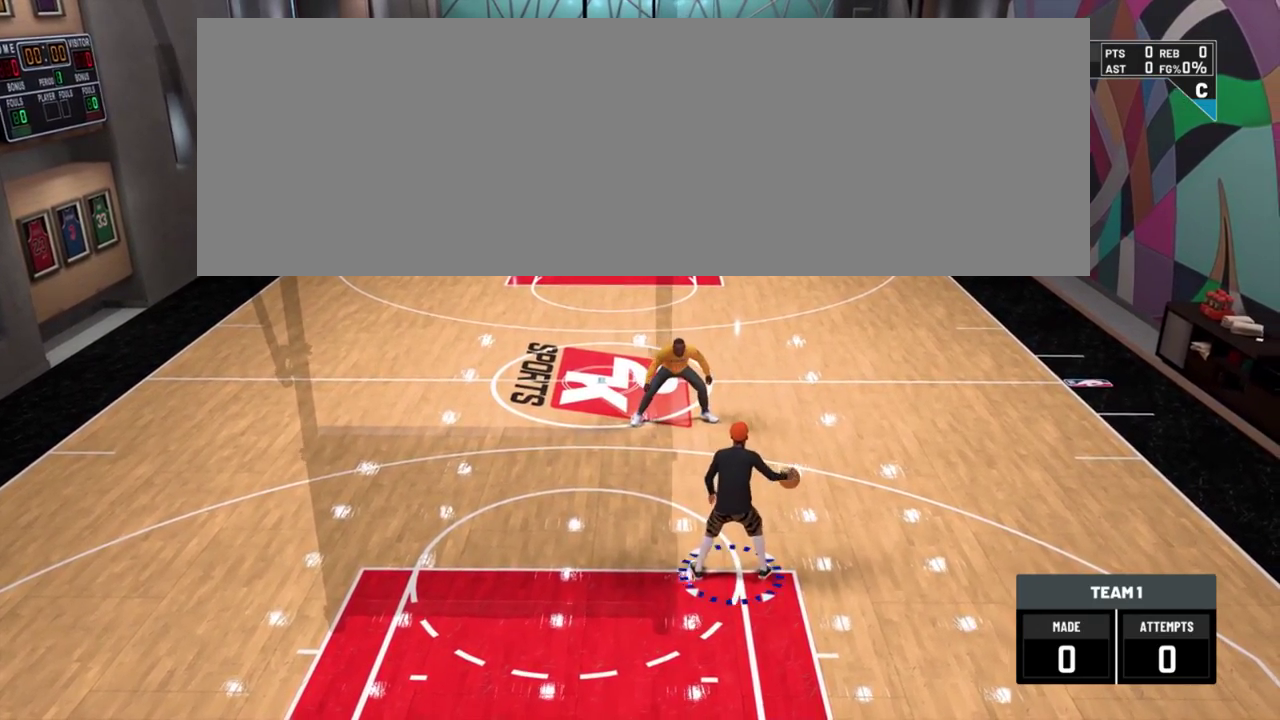
{"dt_ms": 400, "buttons": [], "left_stick": "center", "right_stick": "center"}
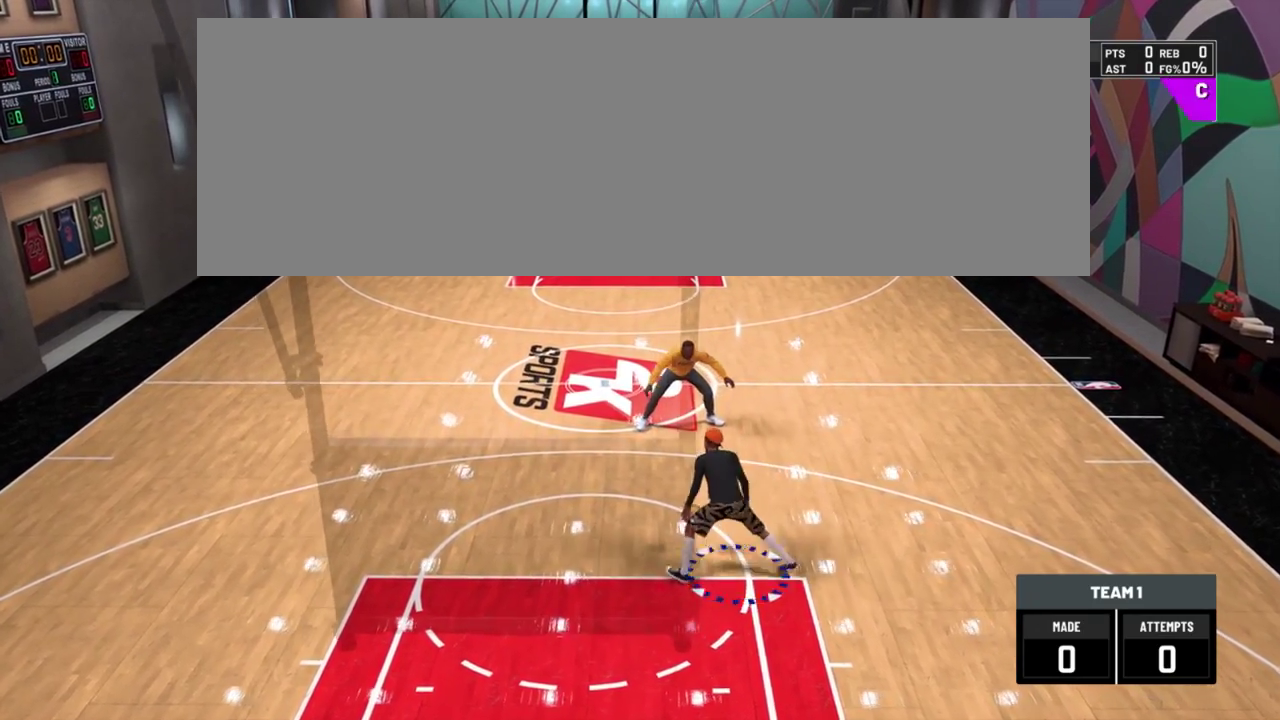
{"dt_ms": 701, "buttons": [], "left_stick": "center", "right_stick": "center", "events": []}
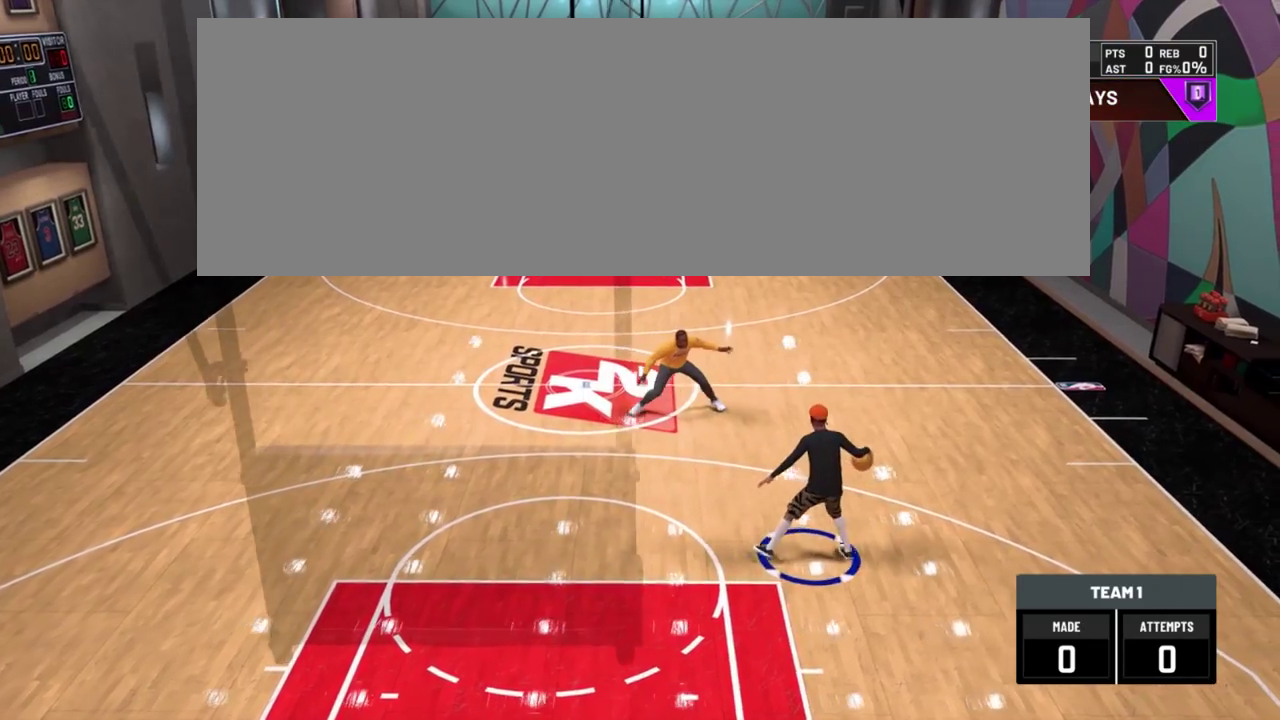
{"dt_ms": 401, "buttons": [], "left_stick": "center", "right_stick": "center", "events": []}
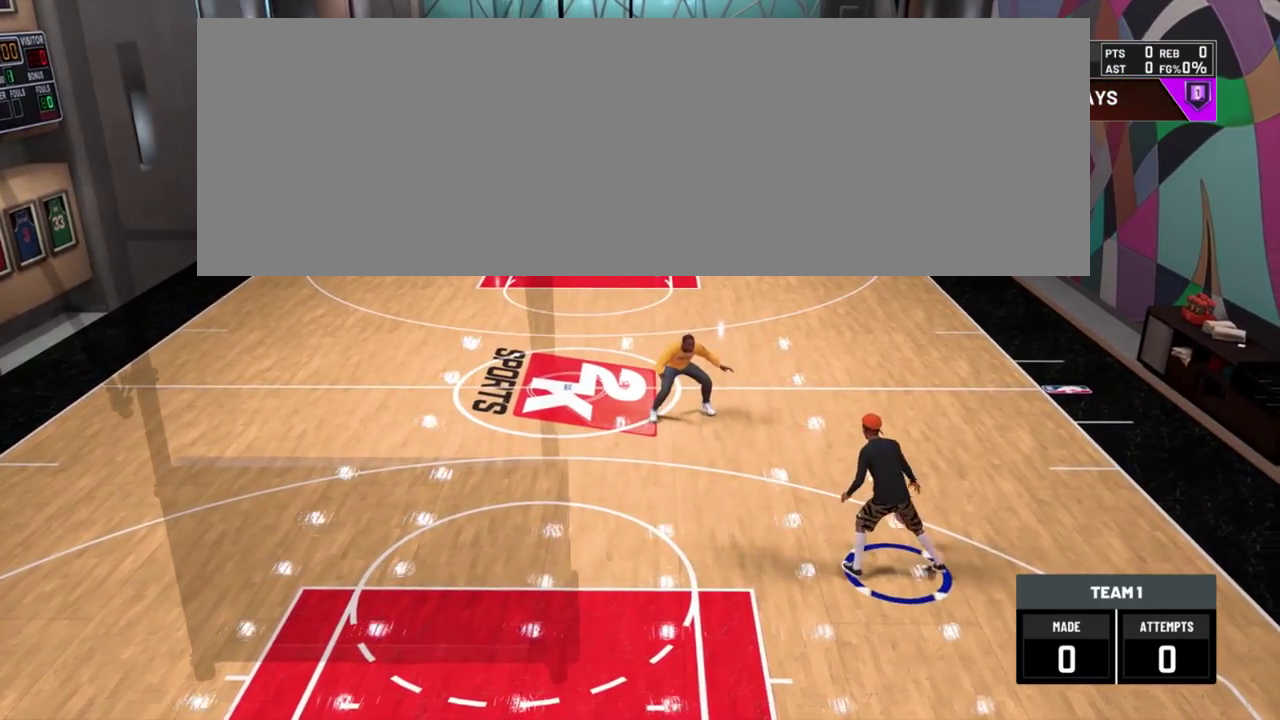
{"dt_ms": 300, "buttons": [], "left_stick": "center", "right_stick": "center", "events": []}
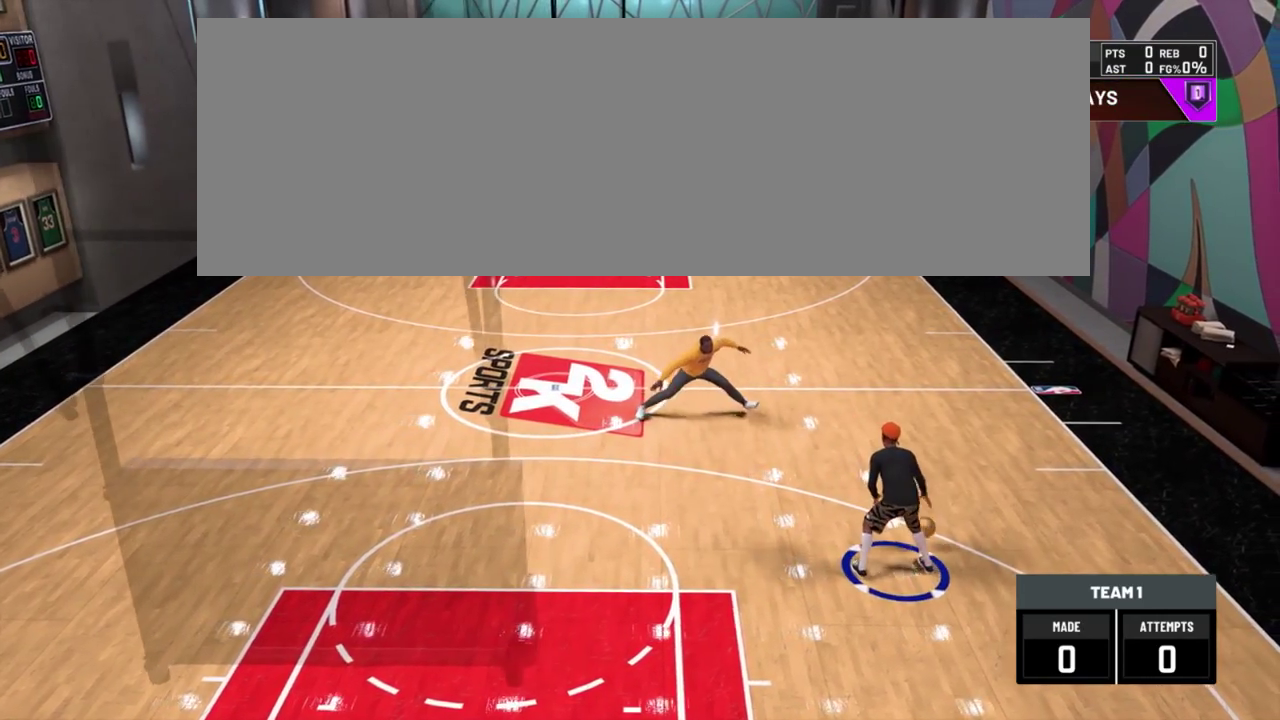
{"dt_ms": 701, "buttons": [], "left_stick": "left", "right_stick": "center"}
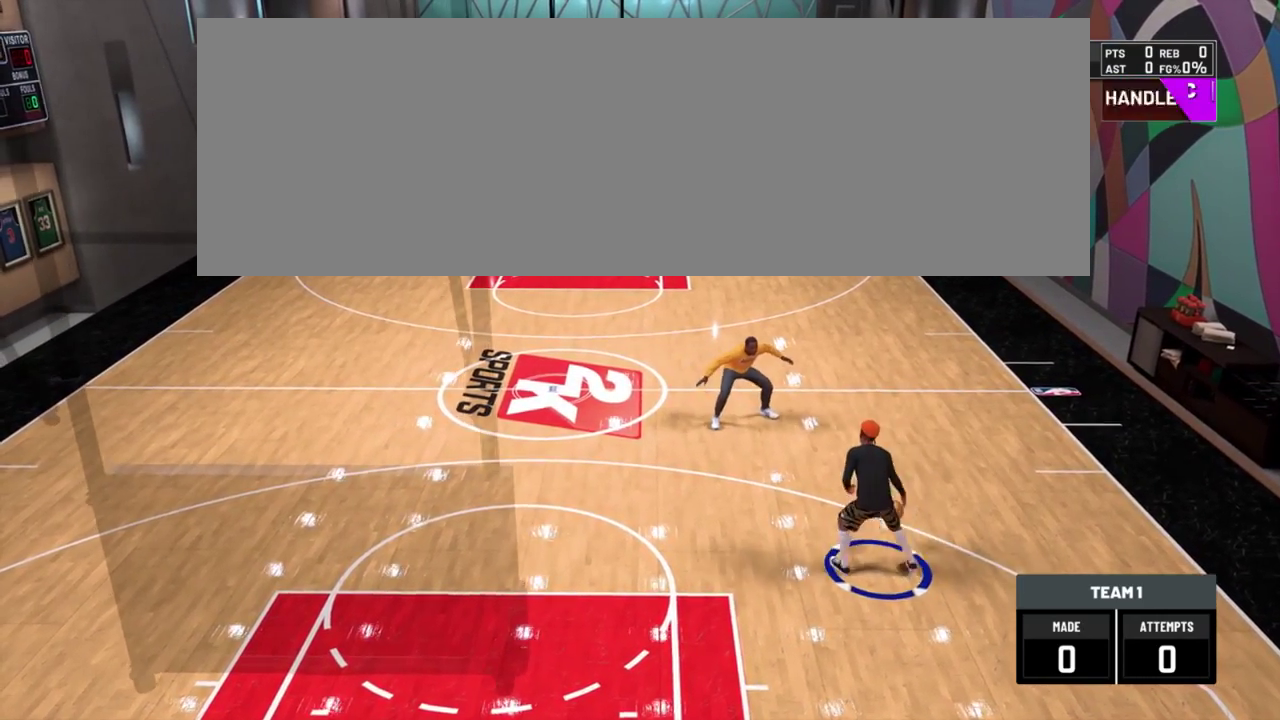
{"dt_ms": 300, "buttons": [], "left_stick": "up-left", "right_stick": "center"}
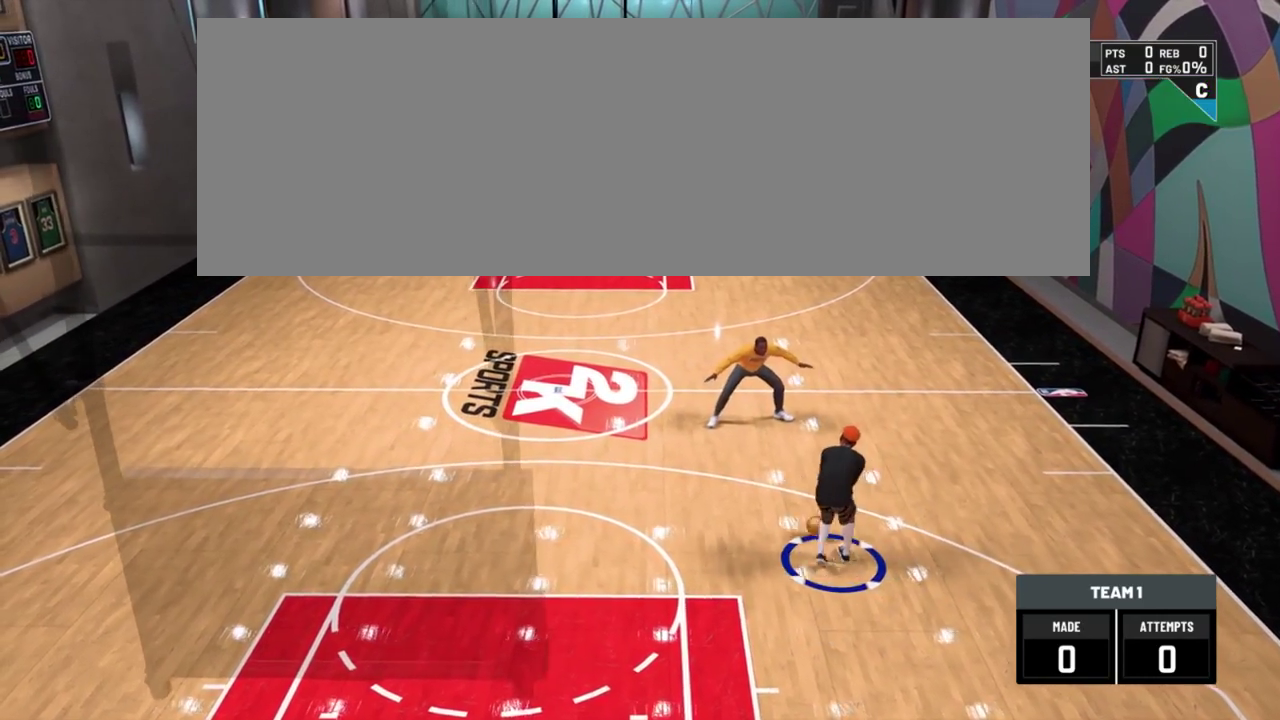
{"dt_ms": 701, "buttons": [], "left_stick": "up-left", "right_stick": "center", "events": []}
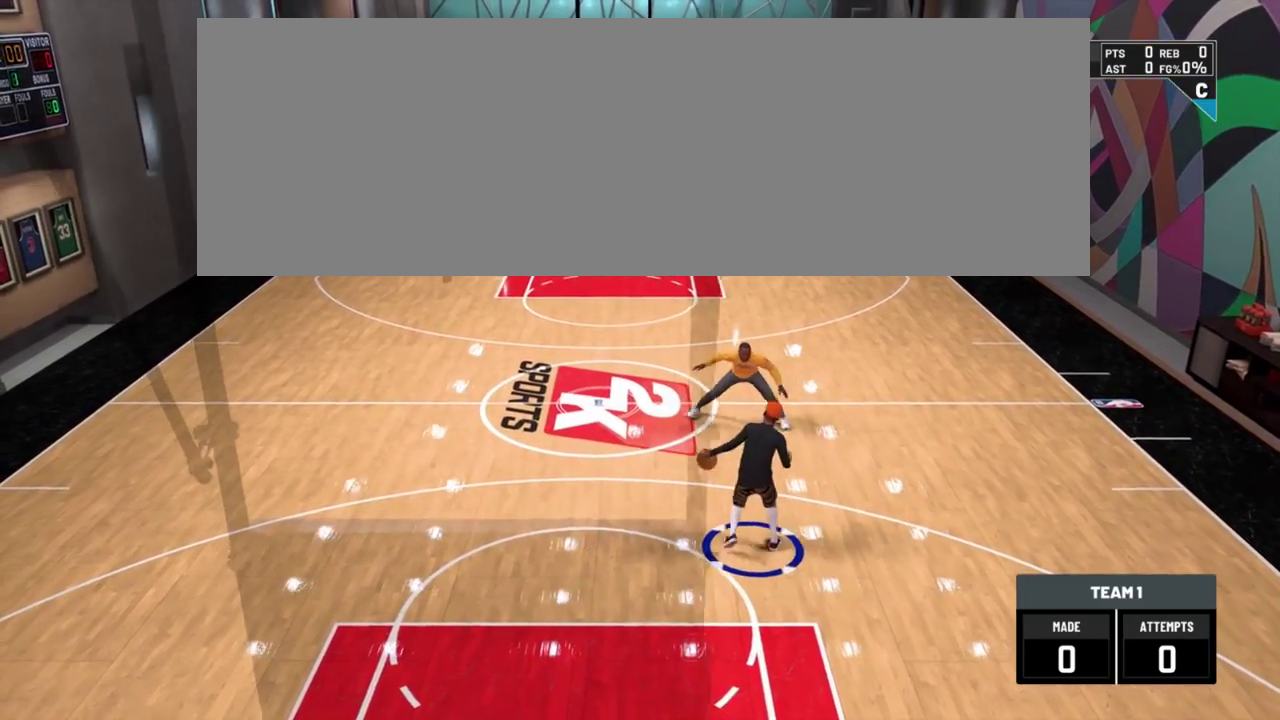
{"dt_ms": 700, "buttons": [], "left_stick": "center", "right_stick": "center"}
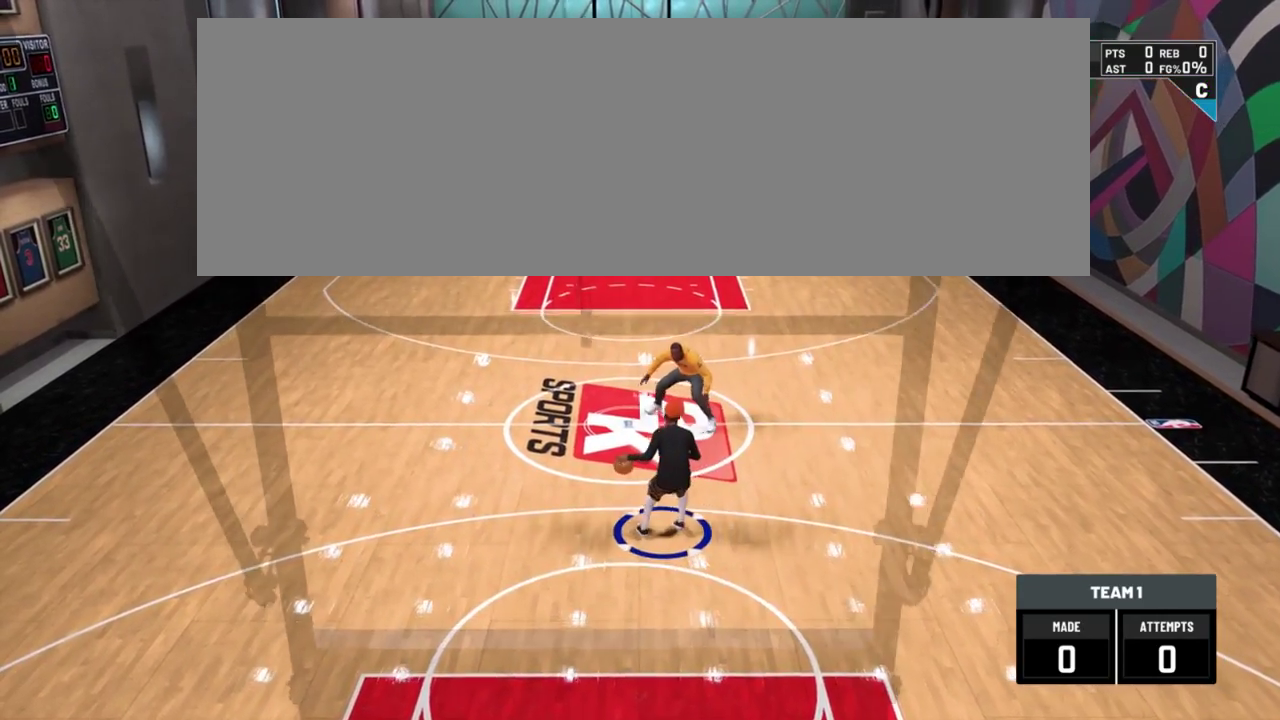
{"dt_ms": 301, "buttons": [], "left_stick": "center", "right_stick": "center", "events": []}
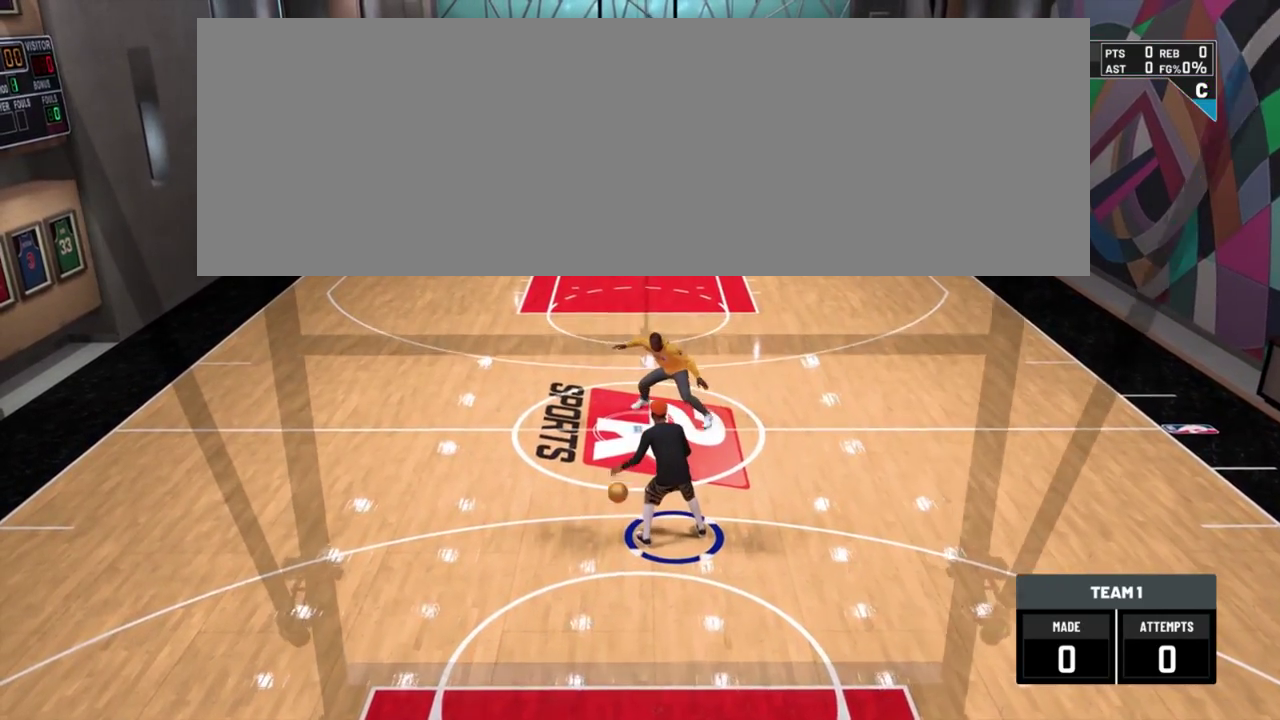
{"dt_ms": 500, "buttons": [], "left_stick": "center", "right_stick": "center", "events": []}
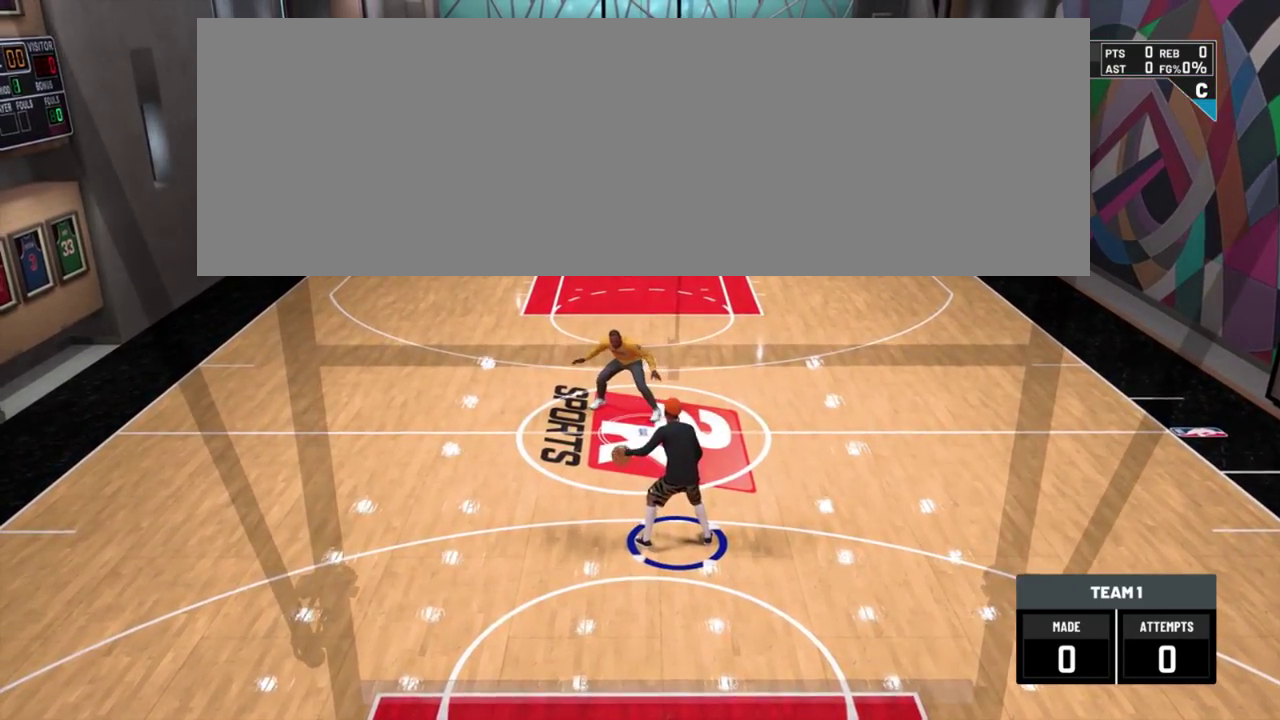
{"dt_ms": 501, "buttons": [], "left_stick": "center", "right_stick": "down-left"}
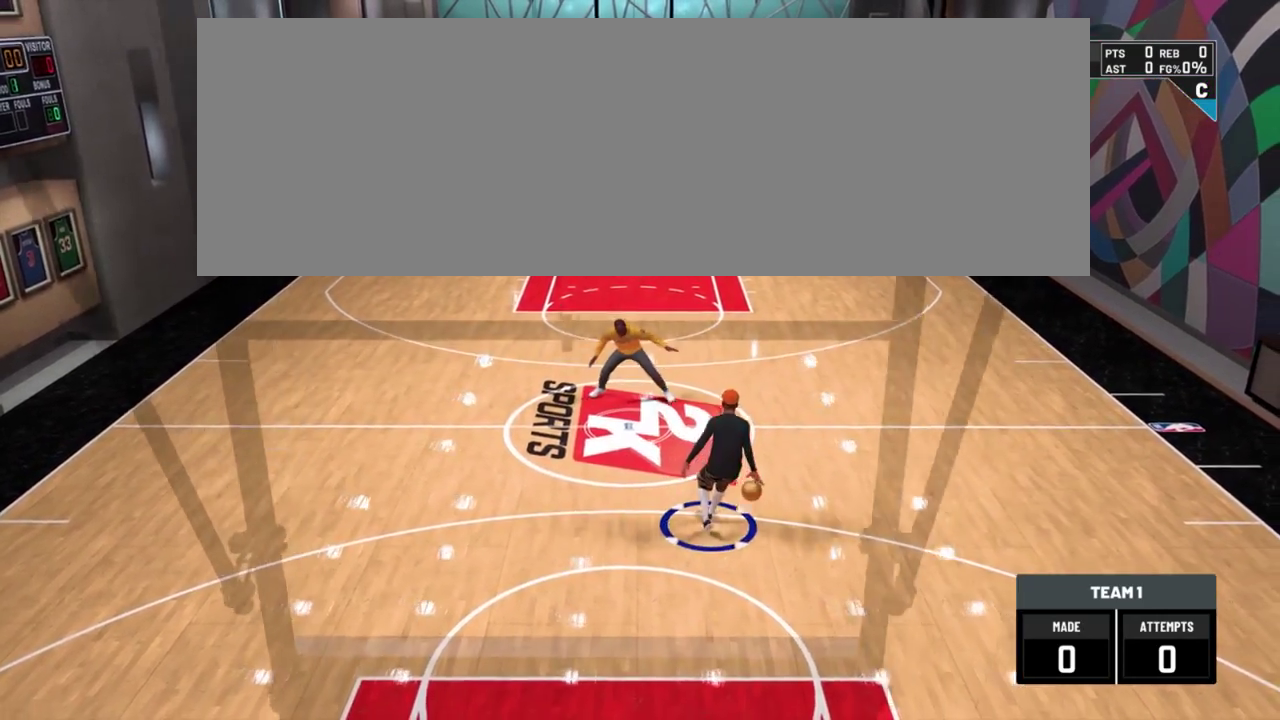
{"dt_ms": 300, "buttons": [], "left_stick": "center", "right_stick": "down-right"}
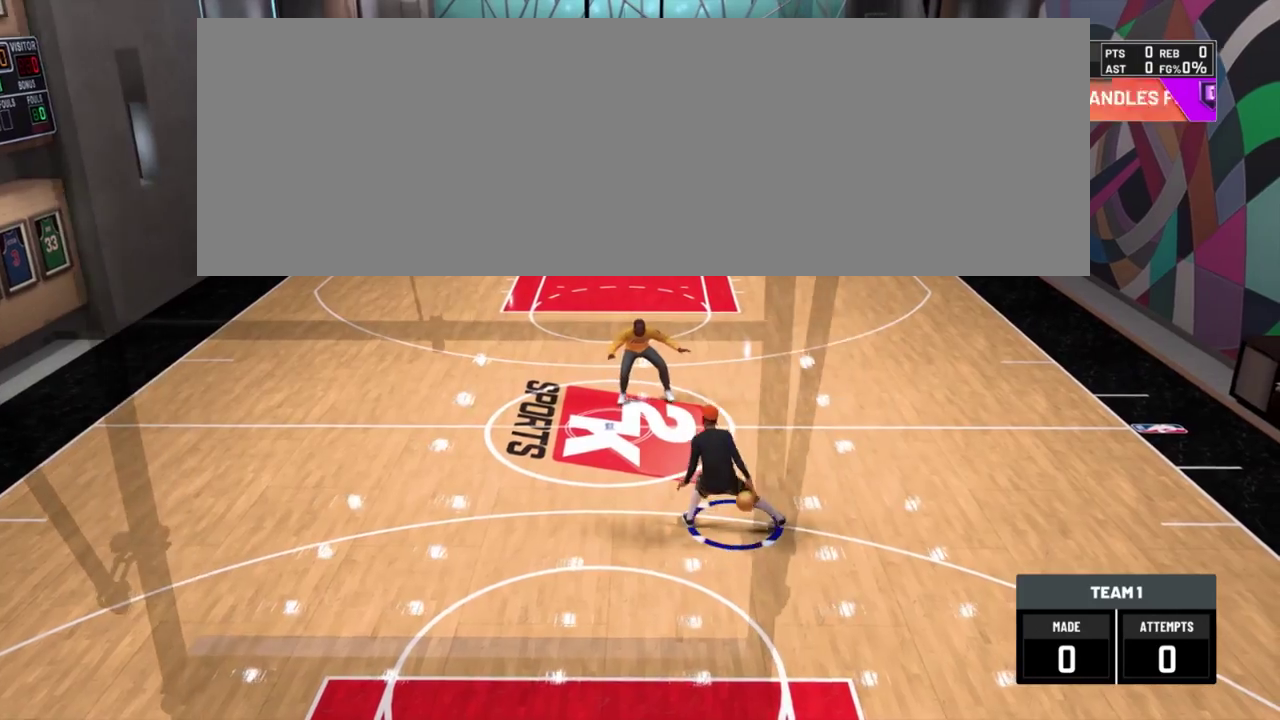
{"dt_ms": 801, "buttons": [], "left_stick": "center", "right_stick": "down-left"}
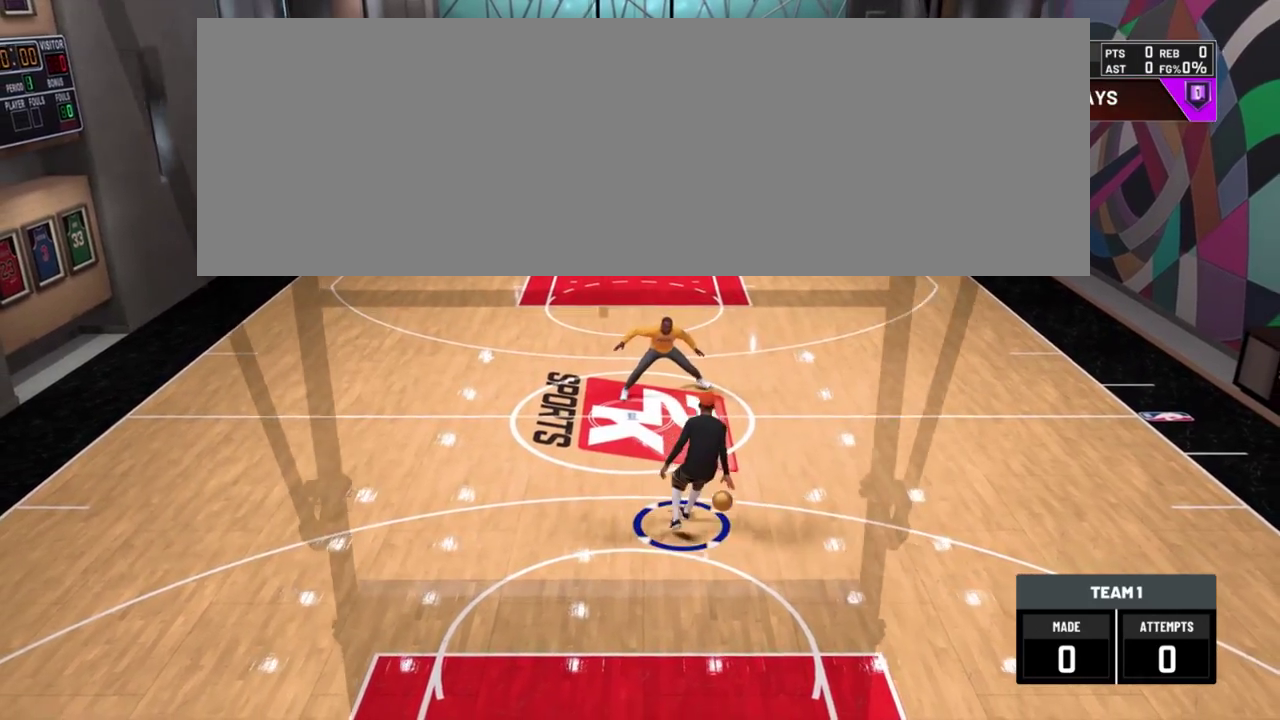
{"dt_ms": 400, "buttons": [], "left_stick": "center", "right_stick": "down-right"}
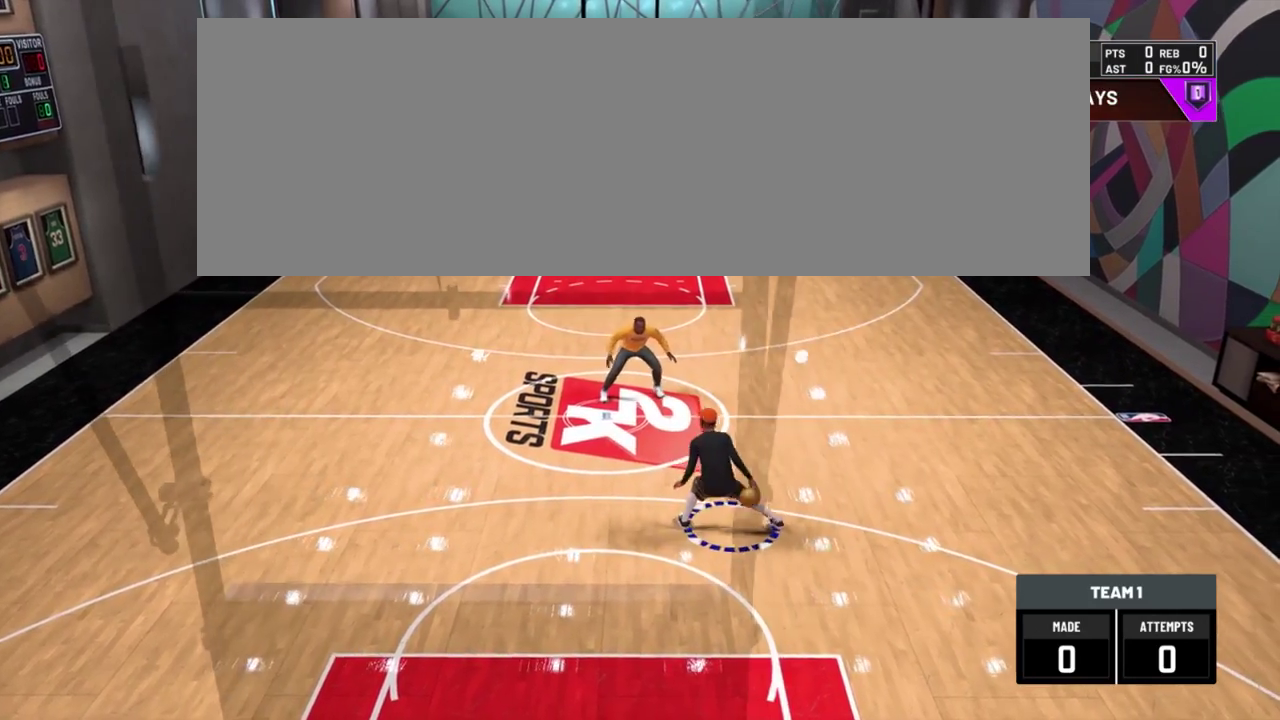
{"dt_ms": 300, "buttons": [], "left_stick": "center", "right_stick": "down-right", "events": []}
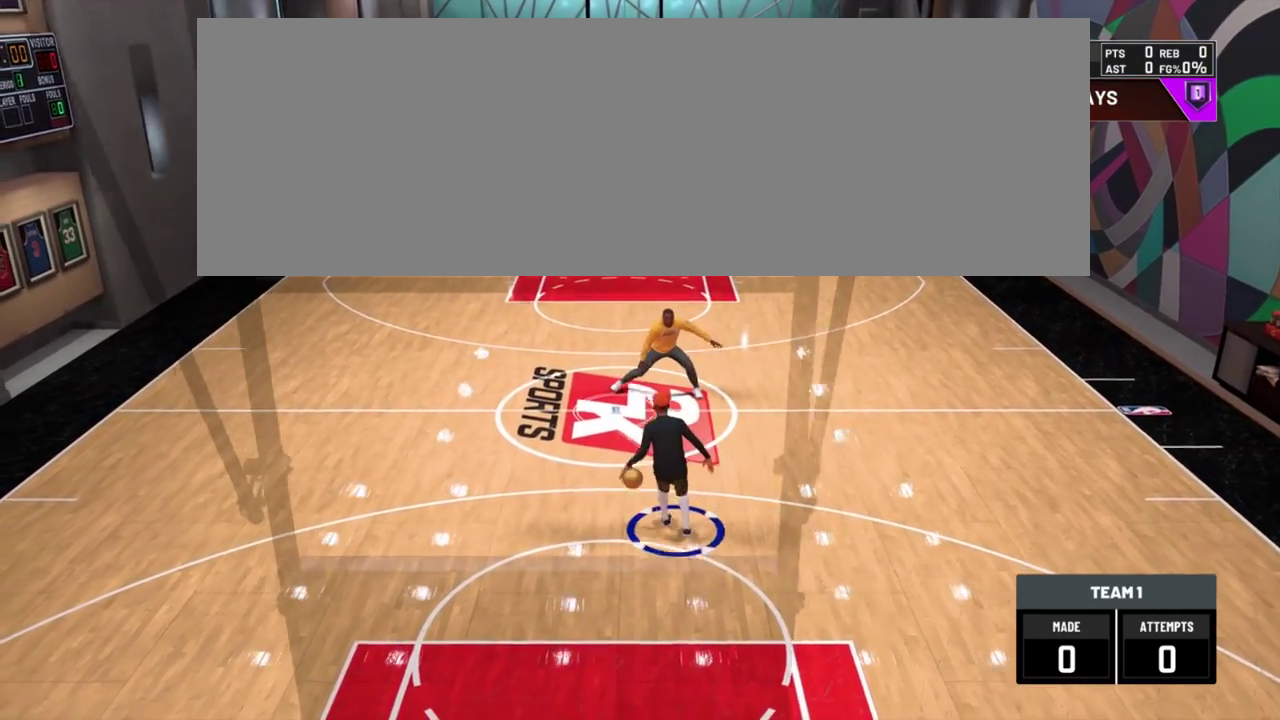
{"dt_ms": 701, "buttons": [], "left_stick": "center", "right_stick": "center"}
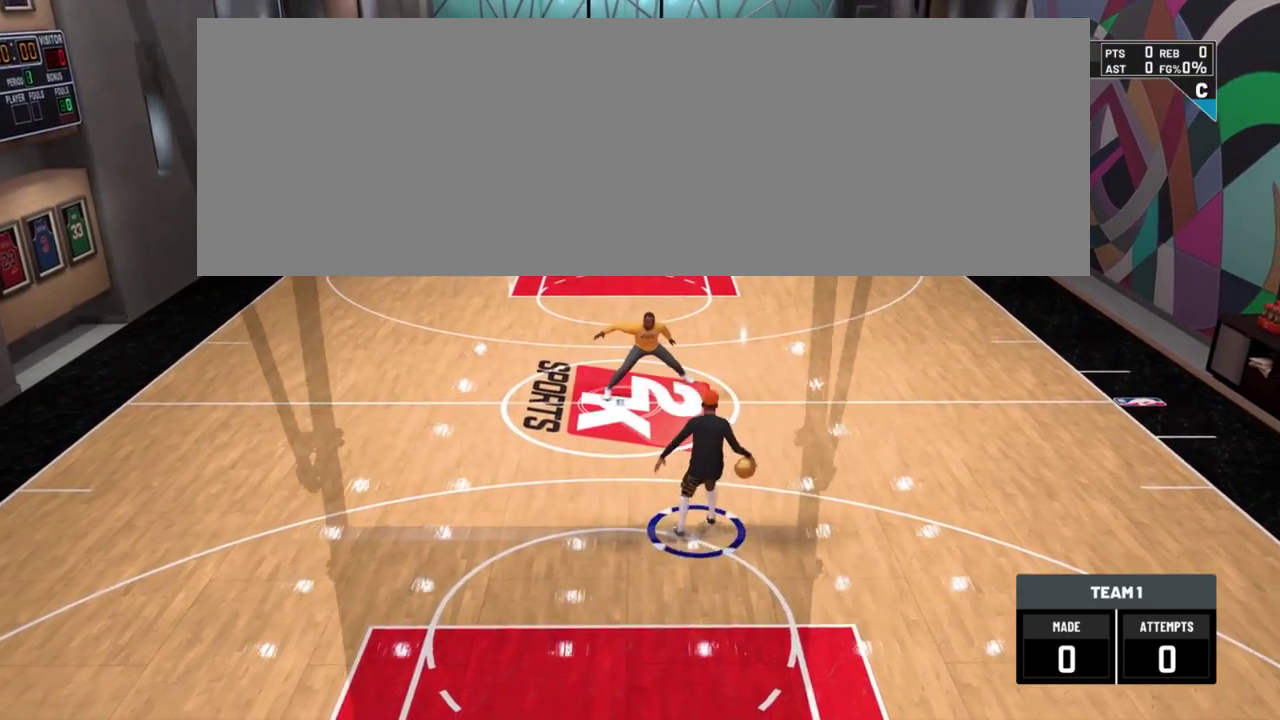
{"dt_ms": 701, "buttons": [], "left_stick": "center", "right_stick": "center", "events": []}
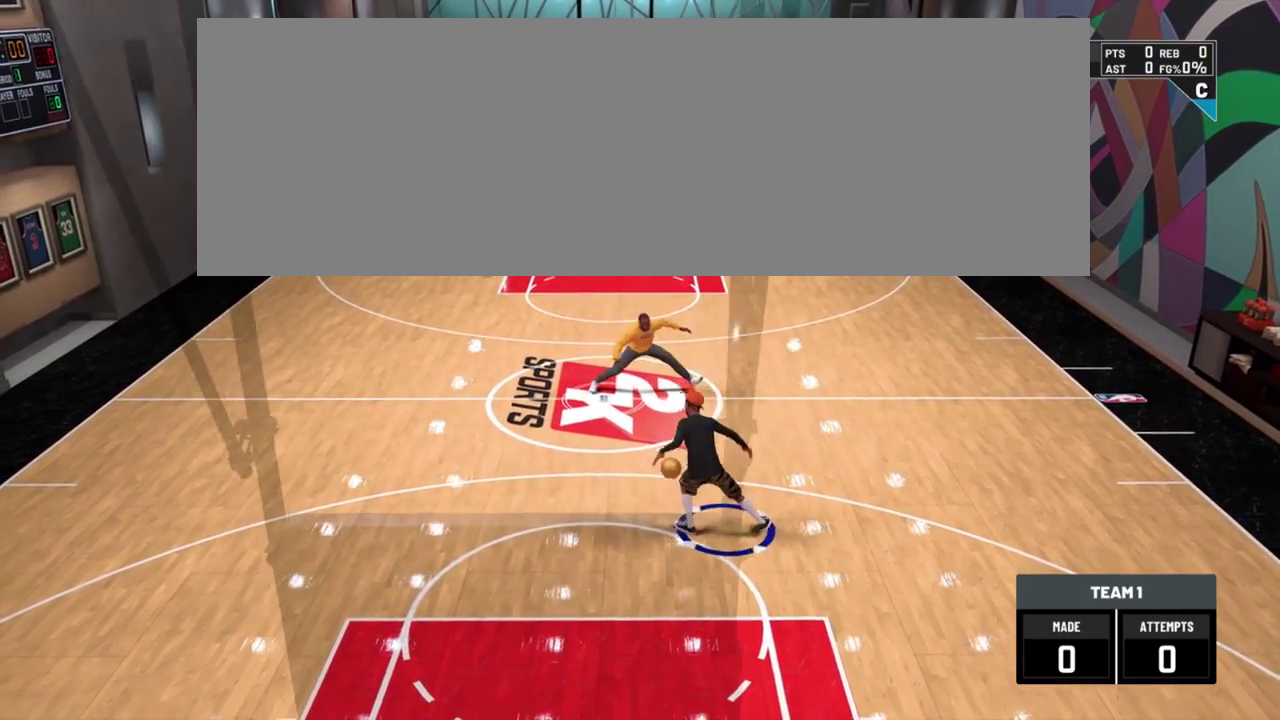
{"dt_ms": 300, "buttons": [], "left_stick": "center", "right_stick": "center", "events": []}
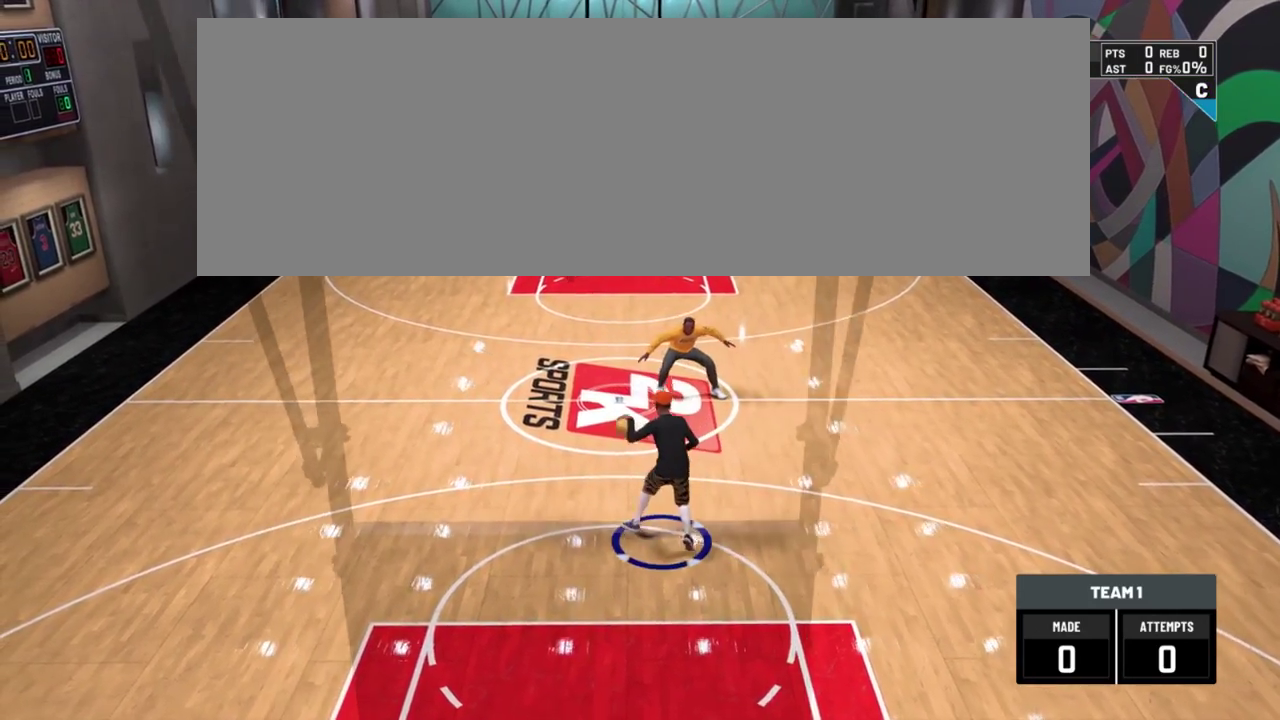
{"dt_ms": 400, "buttons": [], "left_stick": "center", "right_stick": "center", "events": []}
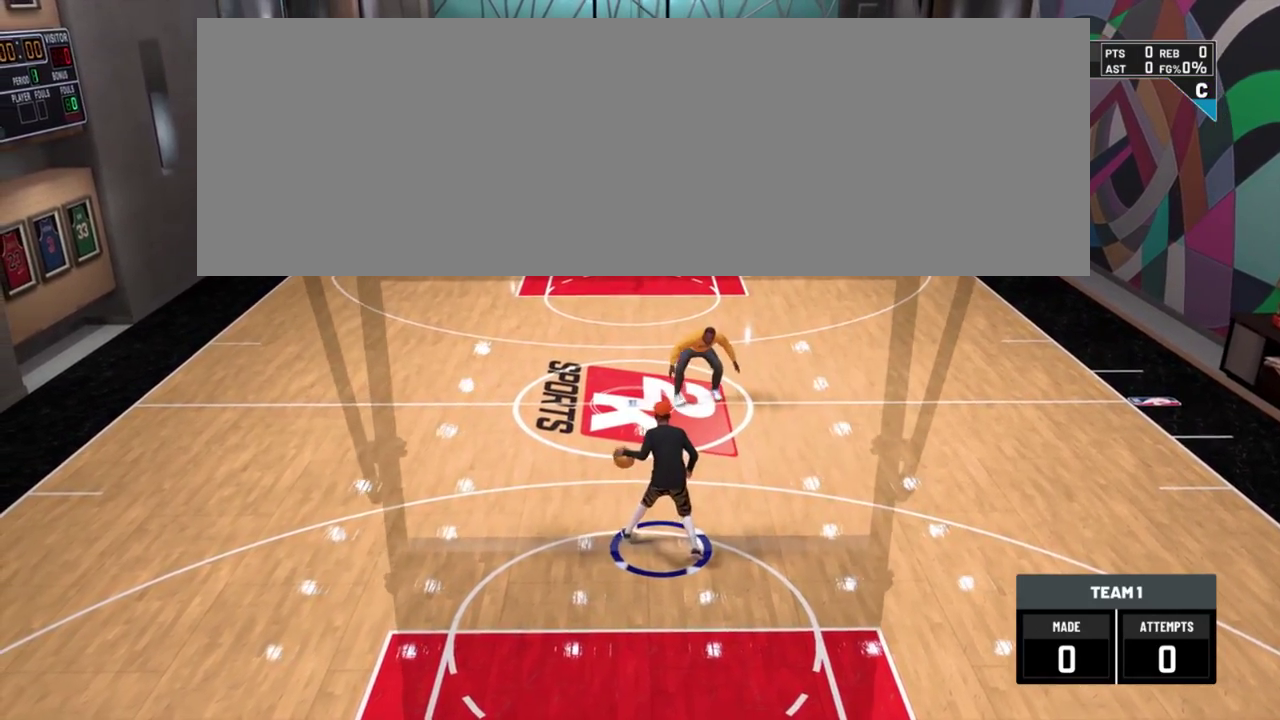
{"dt_ms": 785, "buttons": [], "left_stick": "up-right", "right_stick": "center"}
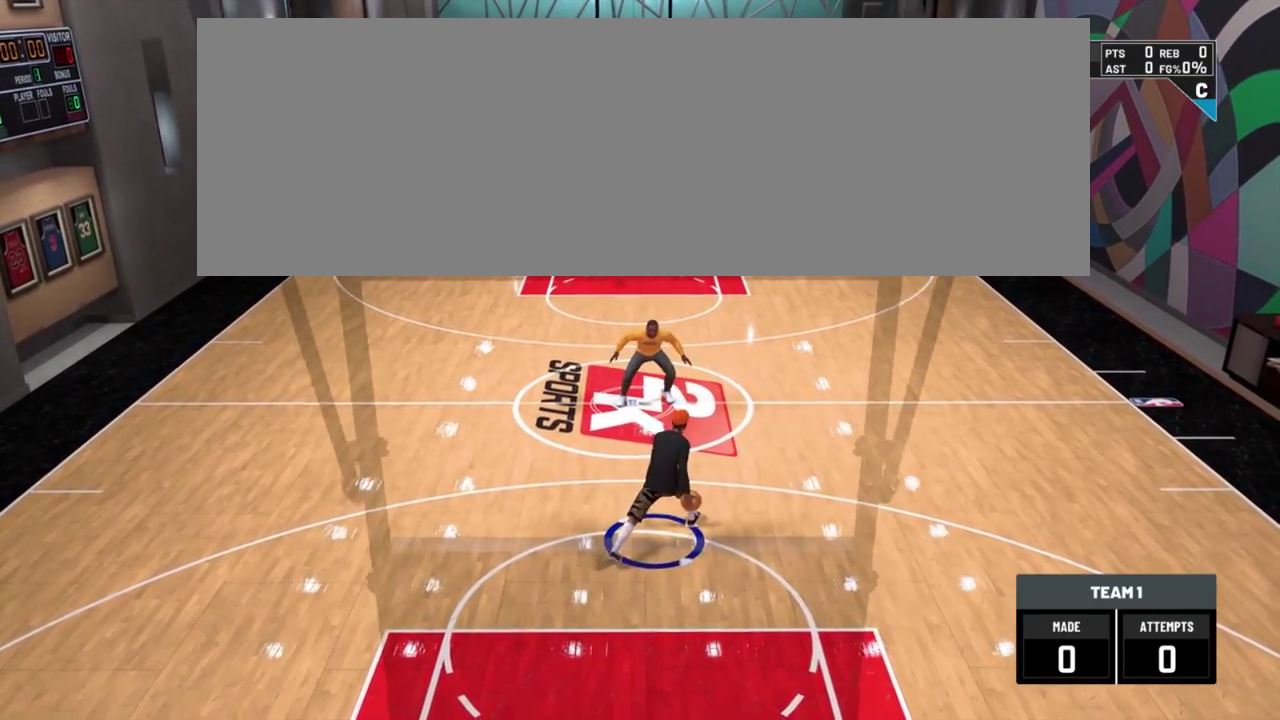
{"dt_ms": 300, "buttons": [], "left_stick": "center", "right_stick": "center"}
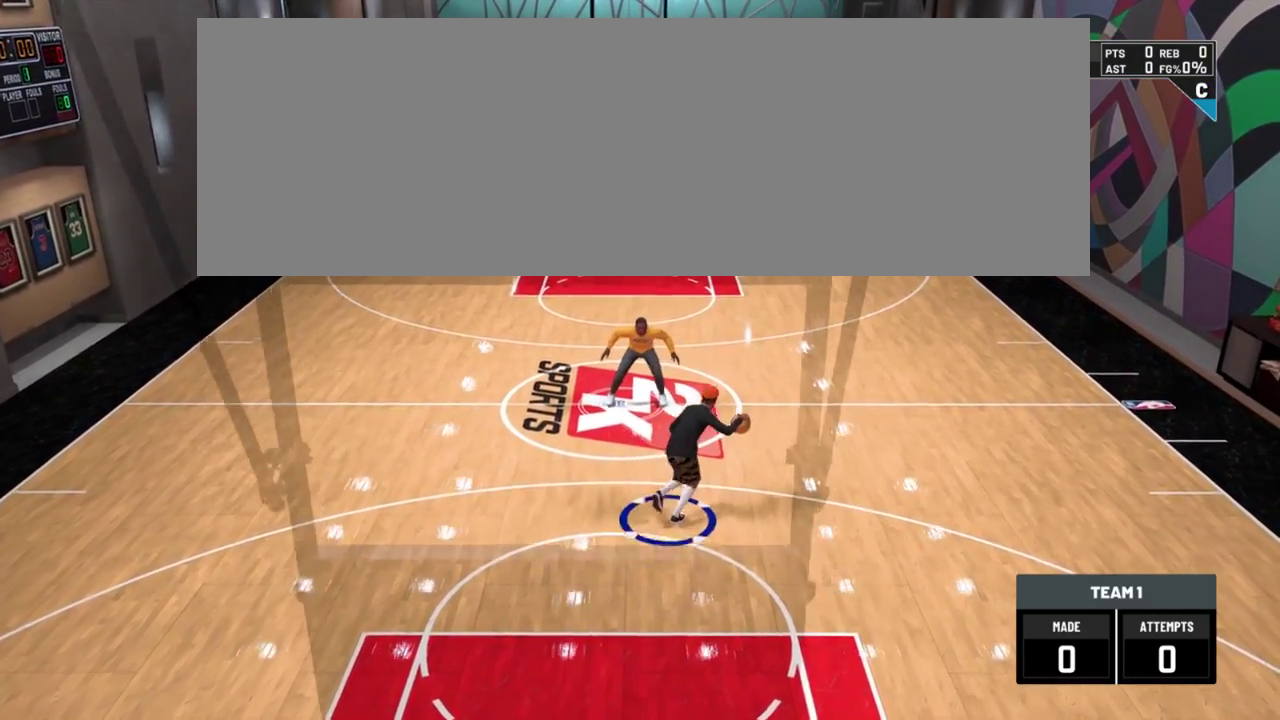
{"dt_ms": 400, "buttons": [], "left_stick": "center", "right_stick": "center", "events": []}